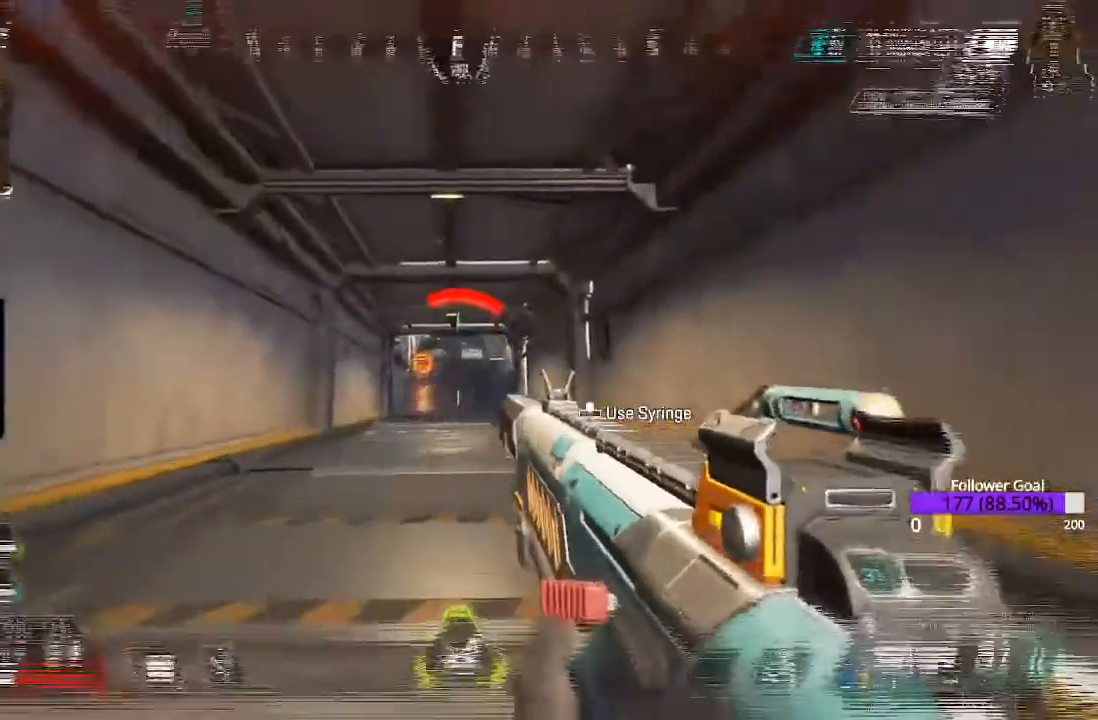
Gameplay with a controller (Xbox layout); each line is a JSON object with the inputs held at the frame after it (dt_ms = milliseconds from this image to that frame). "events" lists button and stick changes between this image and that frame as [ms after this image, input, new state], when the widget could be followed in between.
{"dt_ms": 500, "buttons": ["L2", "R2"], "left_stick": "up-right", "right_stick": "left"}
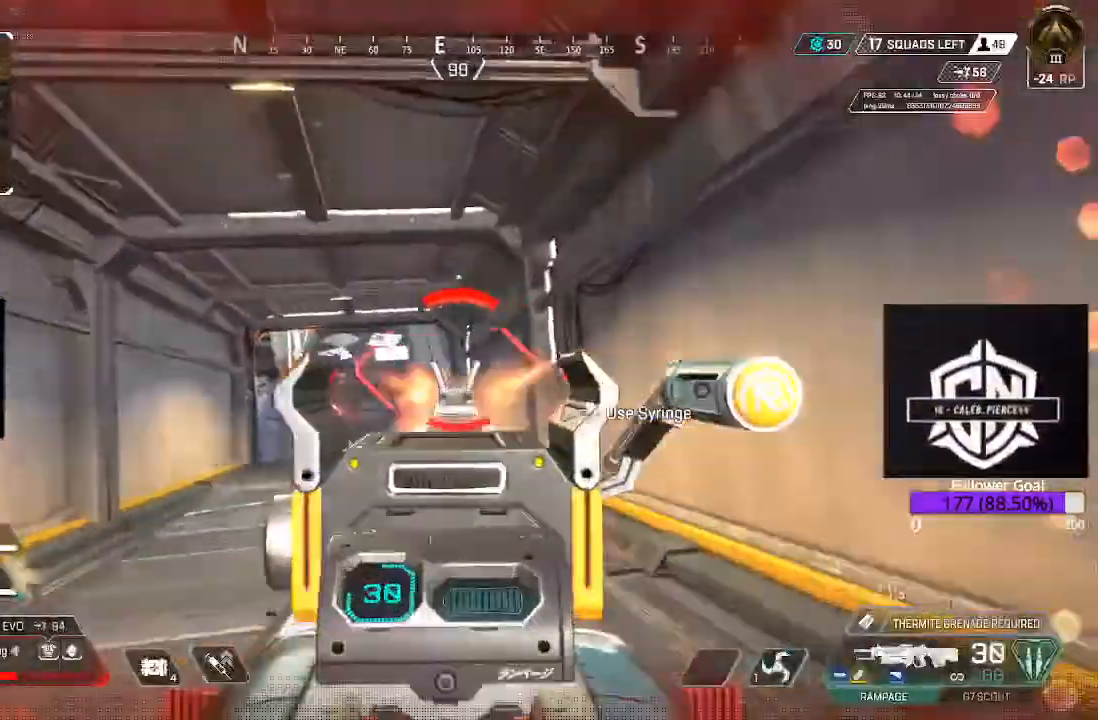
{"dt_ms": 500, "buttons": ["L2", "R2"], "left_stick": "right", "right_stick": "down-left", "events": [[33, "left_stick", "right"], [200, "right_stick", "down"], [467, "right_stick", "down-left"]]}
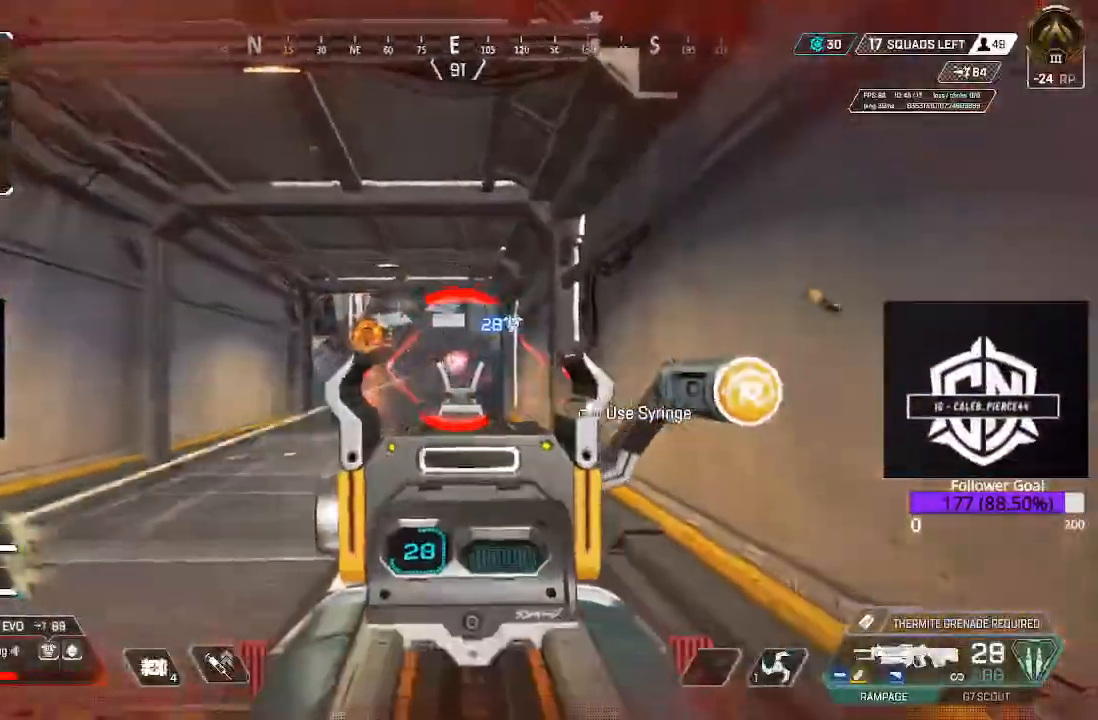
{"dt_ms": 500, "buttons": ["L2"], "left_stick": "right", "right_stick": "center", "events": [[433, "right_stick", "center"], [500, "R2", "up"]]}
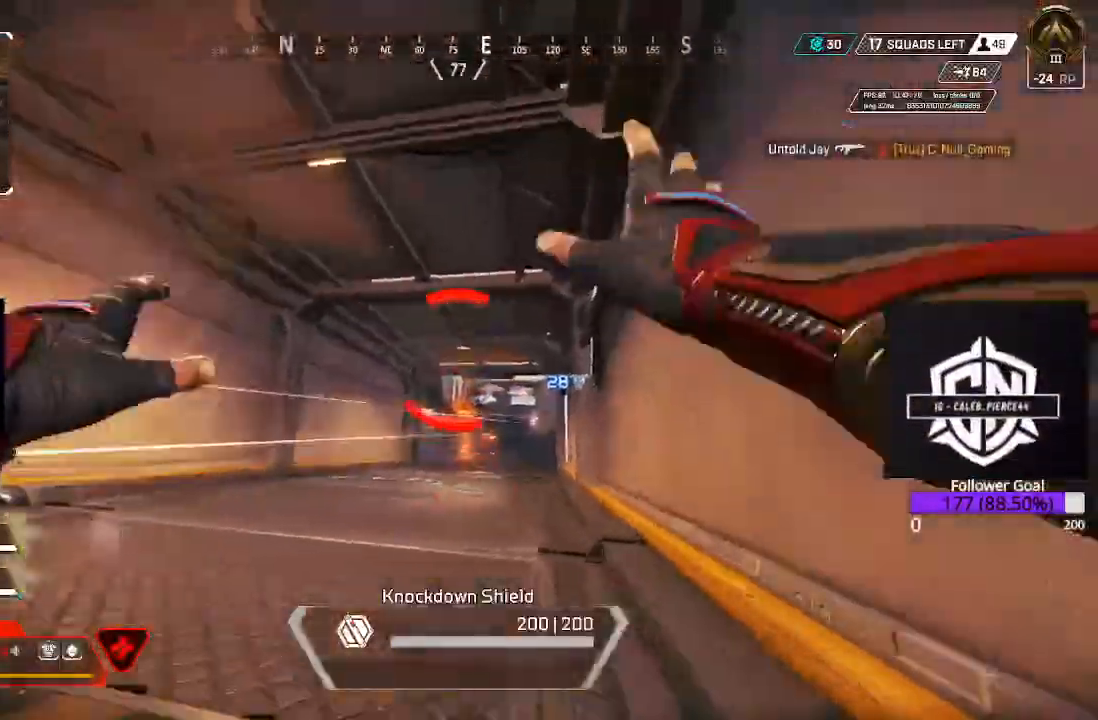
{"dt_ms": 500, "buttons": [], "left_stick": "center", "right_stick": "center", "events": [[117, "R1", "down"], [133, "L2", "up"], [200, "R1", "up"], [283, "R1", "down"], [317, "left_stick", "center"], [417, "R1", "up"]]}
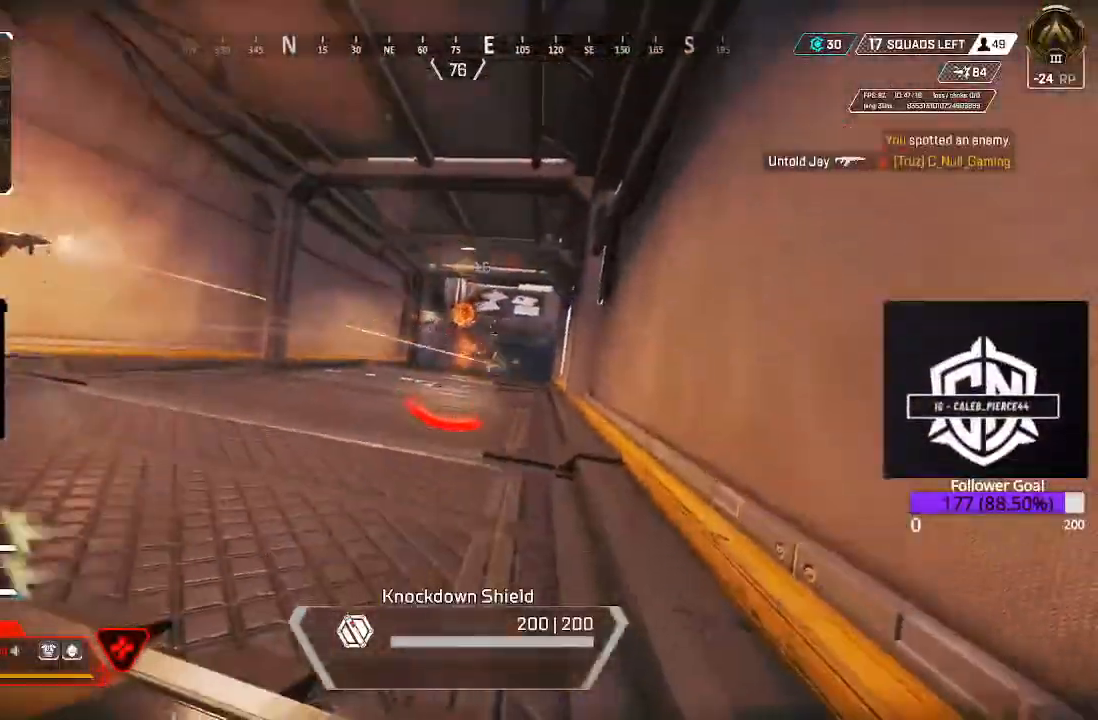
{"dt_ms": 1000, "buttons": [], "left_stick": "up", "right_stick": "up-left"}
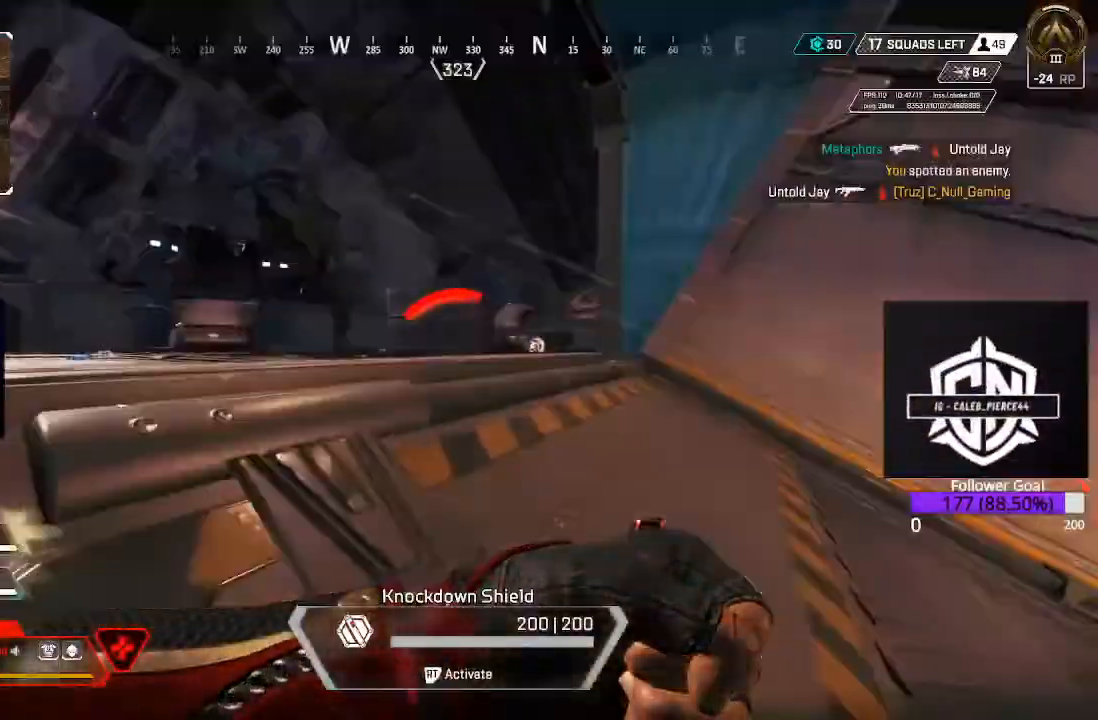
{"dt_ms": 500, "buttons": [], "left_stick": "up-left", "right_stick": "left", "events": [[33, "right_stick", "left"], [367, "left_stick", "up-left"]]}
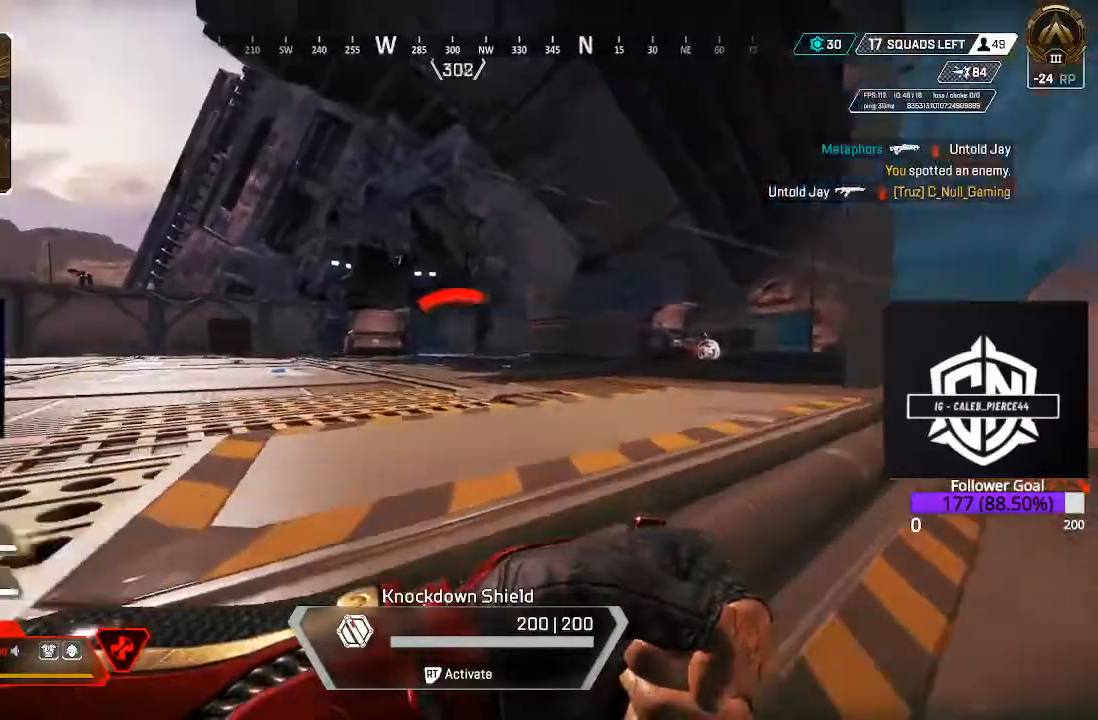
{"dt_ms": 500, "buttons": [], "left_stick": "up-right", "right_stick": "left", "events": [[183, "left_stick", "up-right"]]}
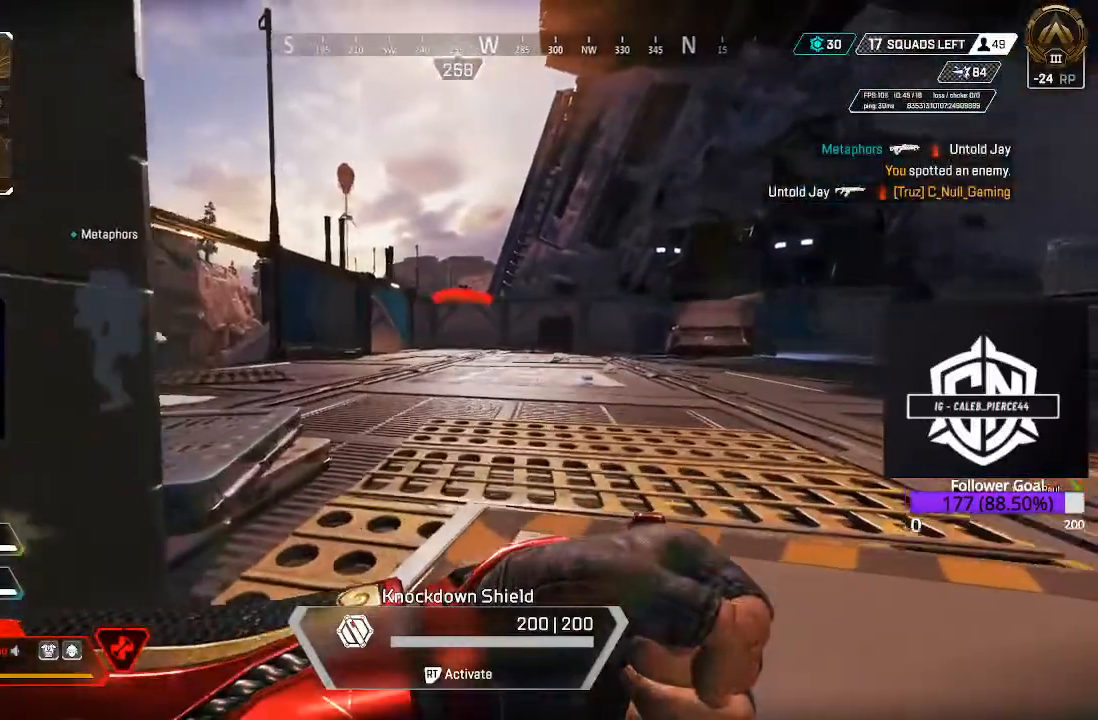
{"dt_ms": 500, "buttons": [], "left_stick": "up-right", "right_stick": "left", "events": []}
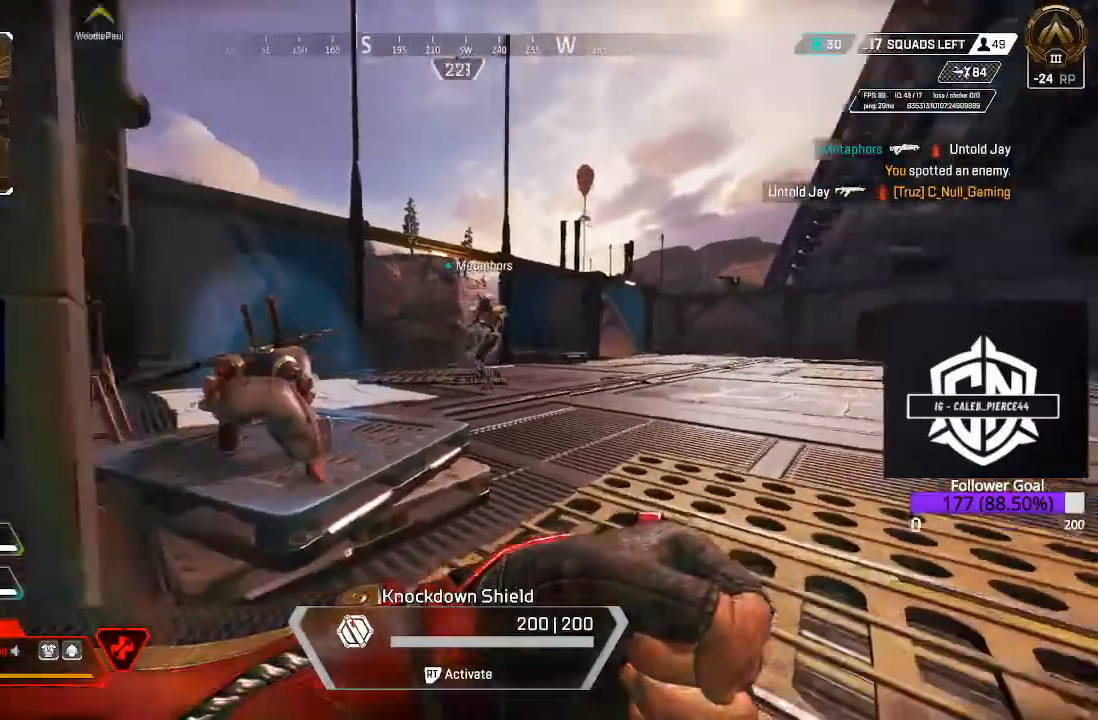
{"dt_ms": 500, "buttons": [], "left_stick": "down", "right_stick": "left", "events": [[250, "left_stick", "down-right"], [317, "left_stick", "down"]]}
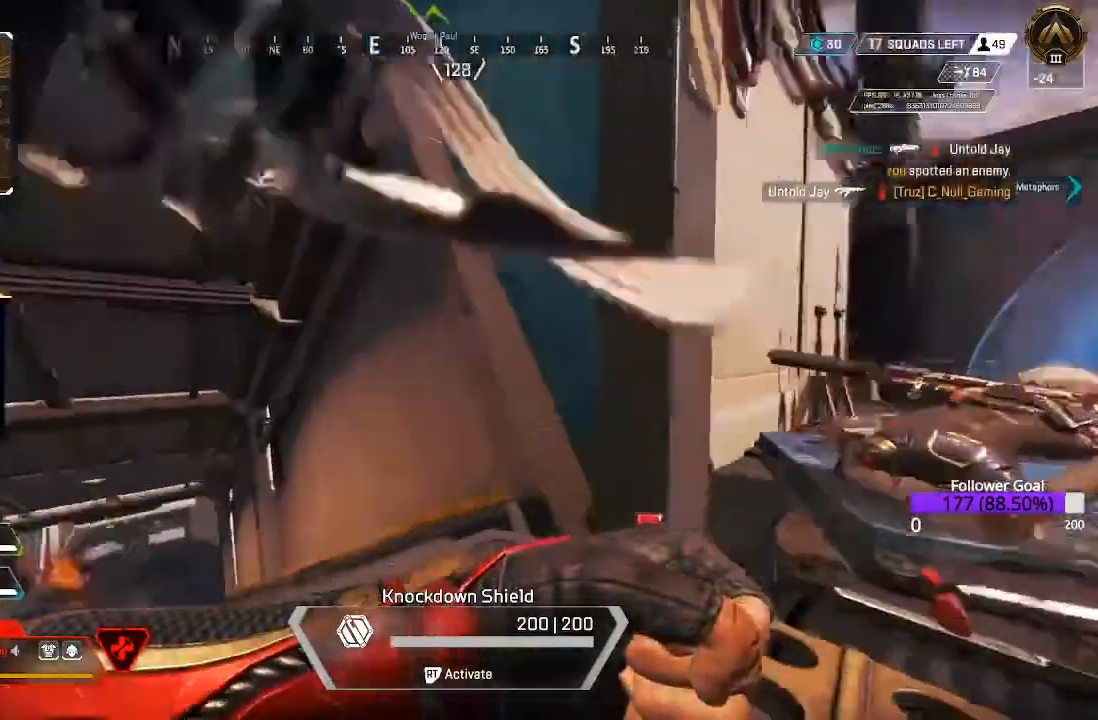
{"dt_ms": 500, "buttons": [], "left_stick": "up", "right_stick": "left", "events": [[17, "right_stick", "down-left"], [117, "left_stick", "right"], [167, "left_stick", "up-right"], [317, "left_stick", "up"], [483, "right_stick", "left"]]}
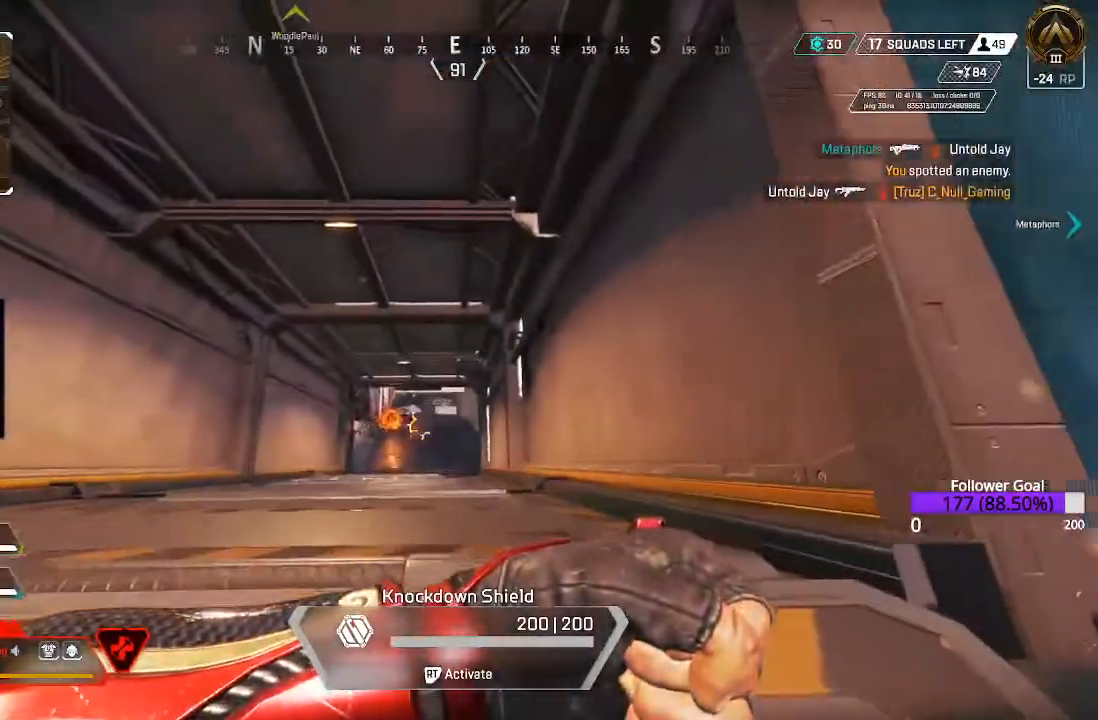
{"dt_ms": 500, "buttons": [], "left_stick": "down-right", "right_stick": "up-left", "events": [[67, "left_stick", "down-left"], [133, "left_stick", "down-right"], [300, "right_stick", "up-left"]]}
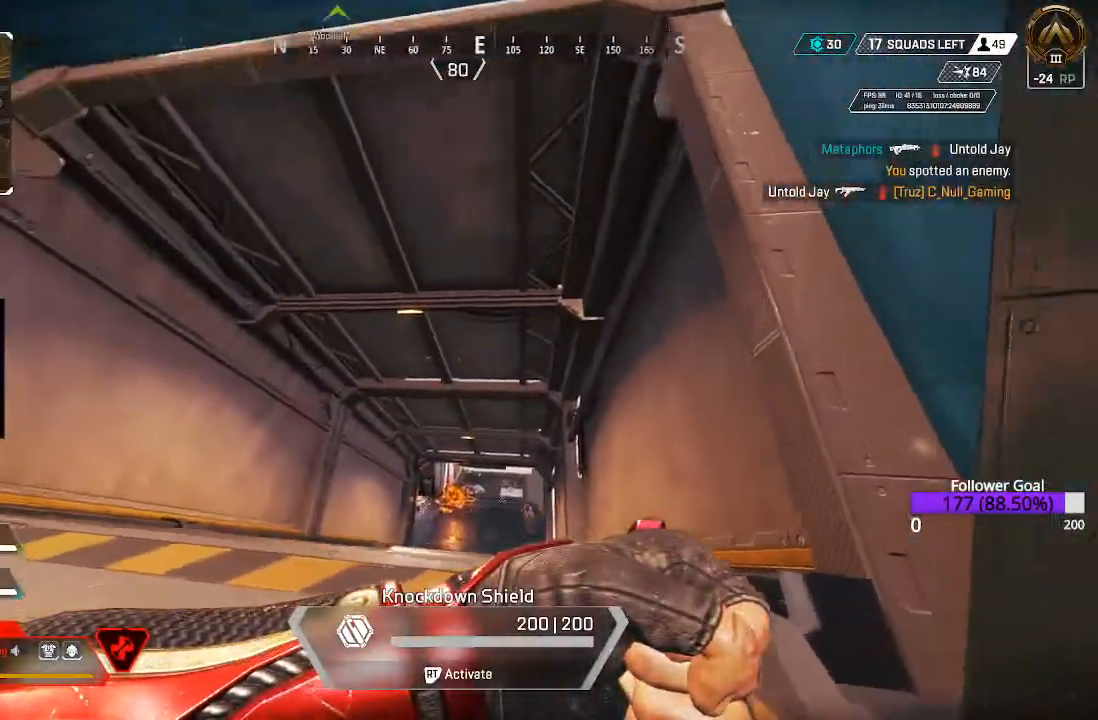
{"dt_ms": 500, "buttons": [], "left_stick": "up-left", "right_stick": "down-right", "events": [[50, "right_stick", "center"], [100, "right_stick", "down"], [300, "right_stick", "down-right"], [350, "left_stick", "up-left"]]}
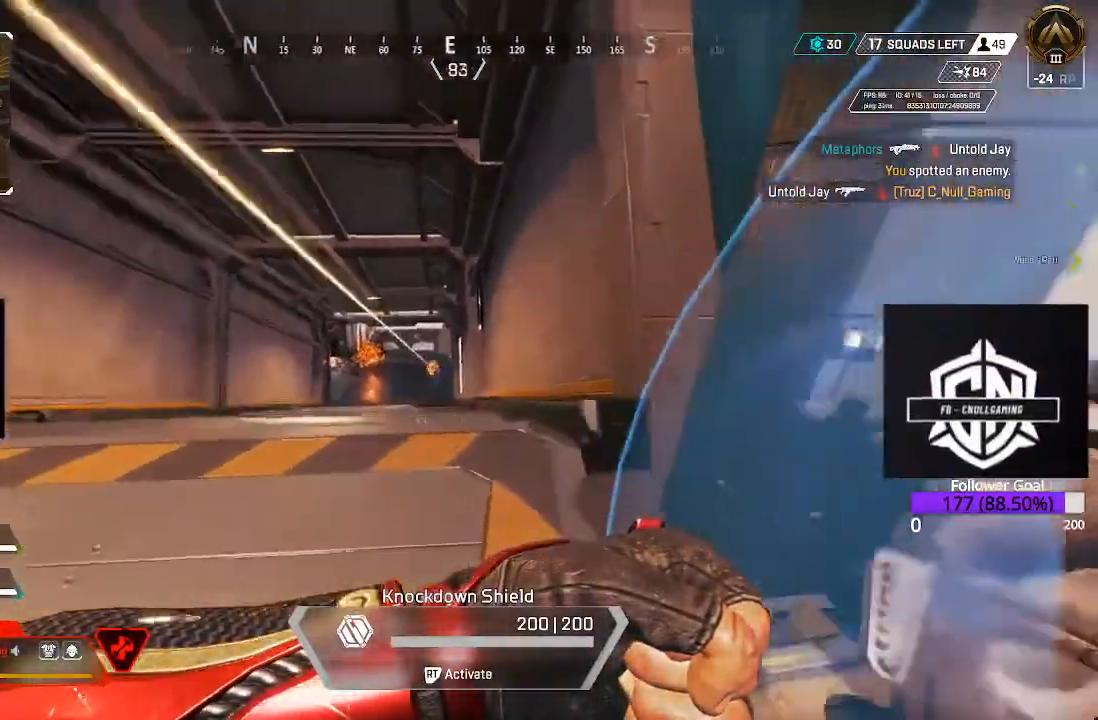
{"dt_ms": 500, "buttons": ["R2"], "left_stick": "left", "right_stick": "center", "events": [[67, "R1", "down"], [67, "right_stick", "center"], [167, "R1", "up"], [217, "left_stick", "left"], [233, "R1", "down"], [317, "R1", "up"], [433, "R2", "down"]]}
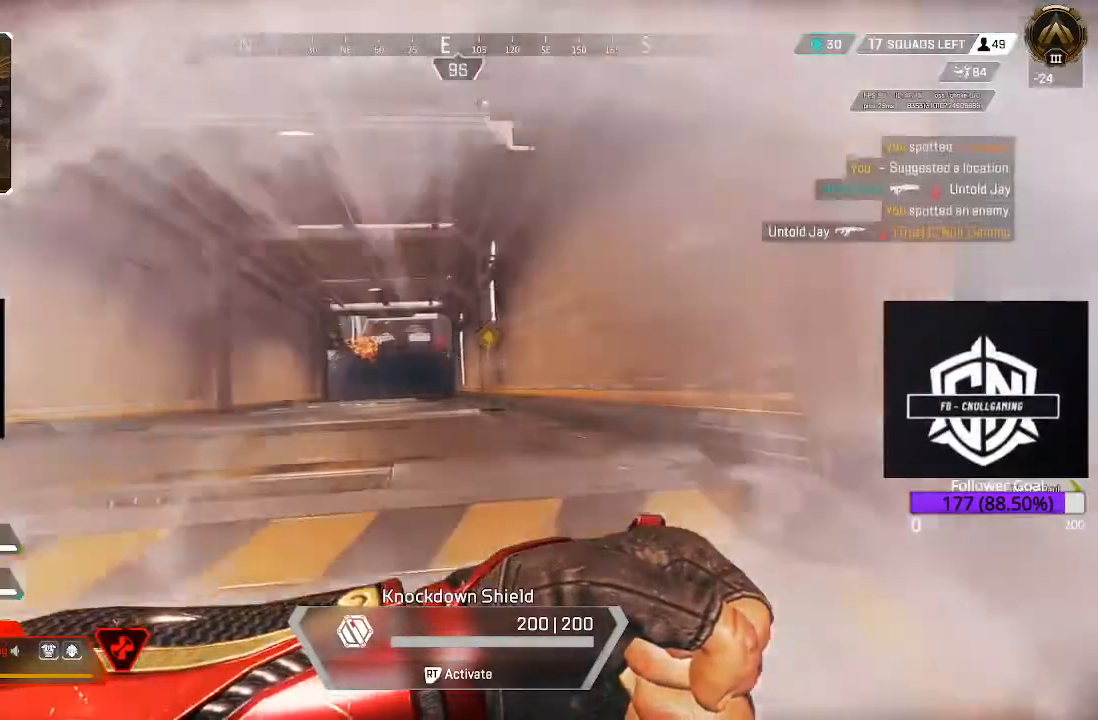
{"dt_ms": 500, "buttons": ["R2"], "left_stick": "left", "right_stick": "center", "events": []}
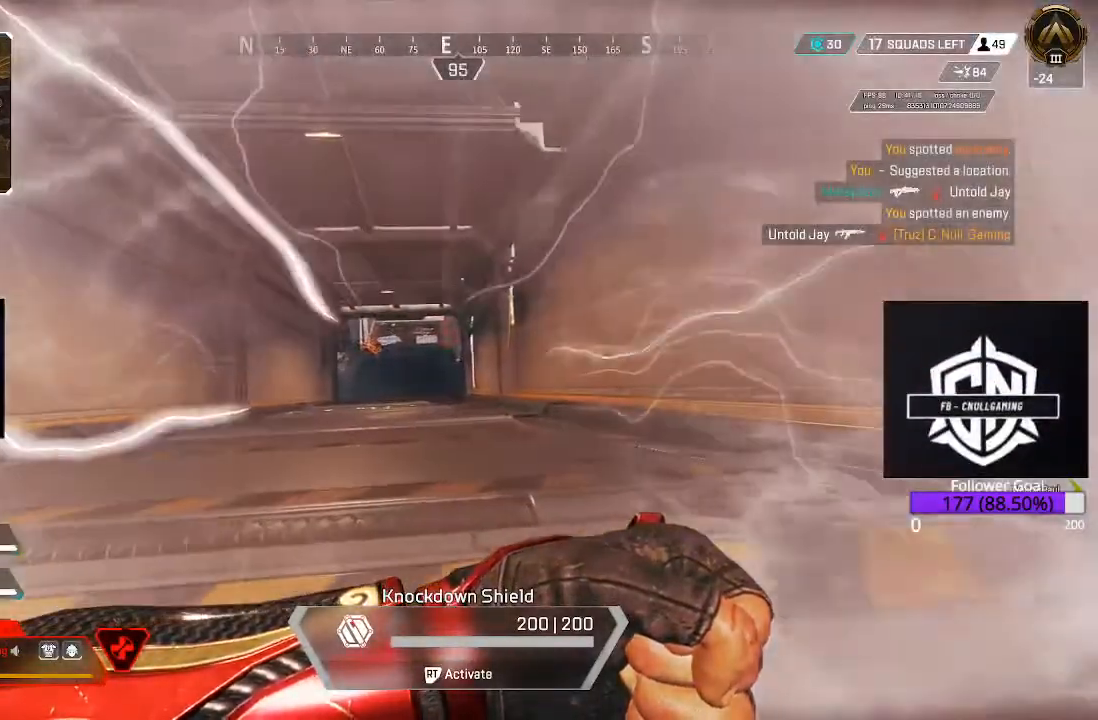
{"dt_ms": 500, "buttons": ["R2"], "left_stick": "up-left", "right_stick": "center", "events": [[100, "left_stick", "down-left"], [350, "left_stick", "up-left"]]}
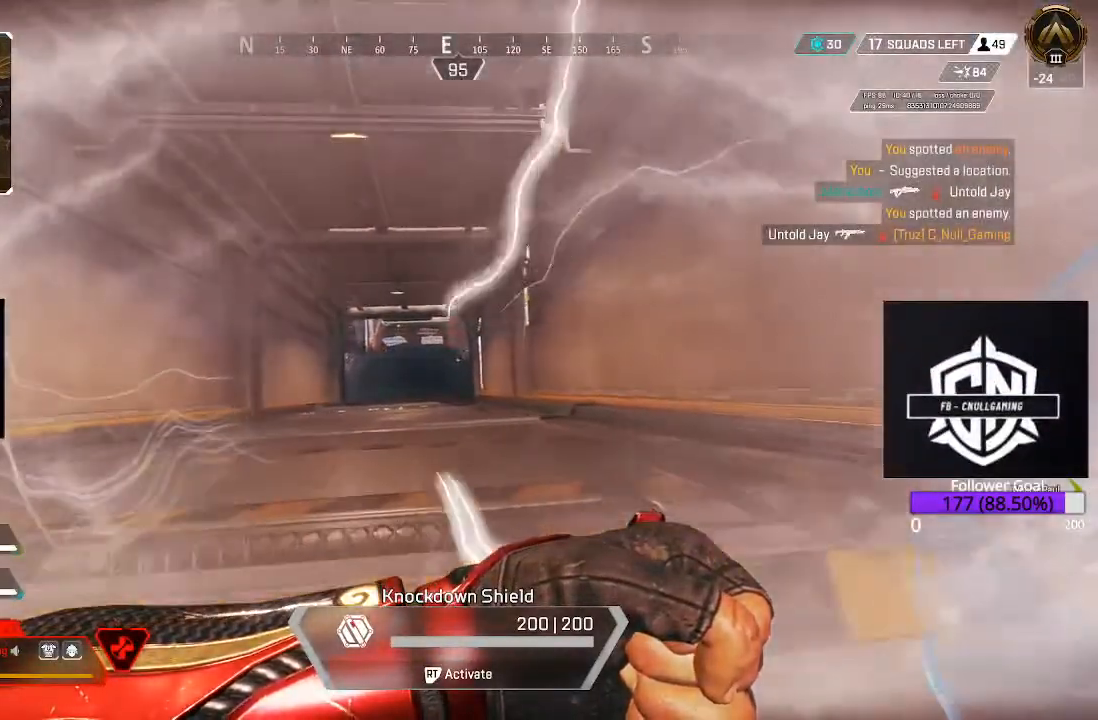
{"dt_ms": 500, "buttons": ["R2"], "left_stick": "center", "right_stick": "center", "events": [[133, "left_stick", "down-left"], [417, "left_stick", "center"]]}
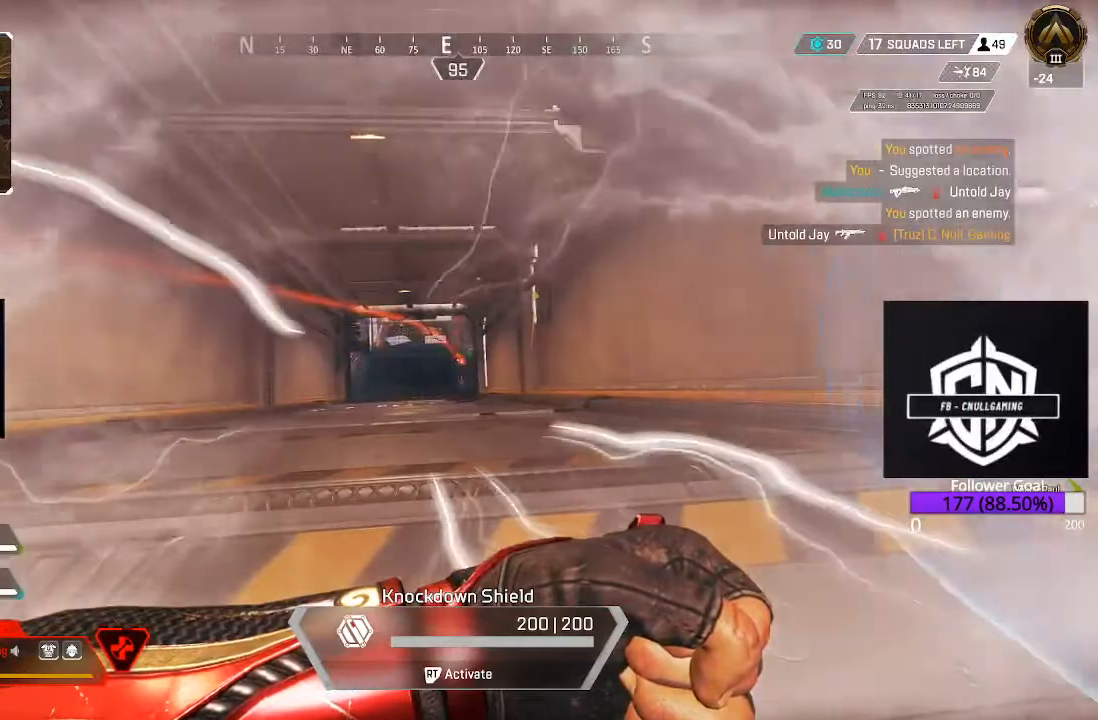
{"dt_ms": 500, "buttons": ["R2"], "left_stick": "down-right", "right_stick": "center", "events": [[300, "left_stick", "down"], [350, "left_stick", "down-right"]]}